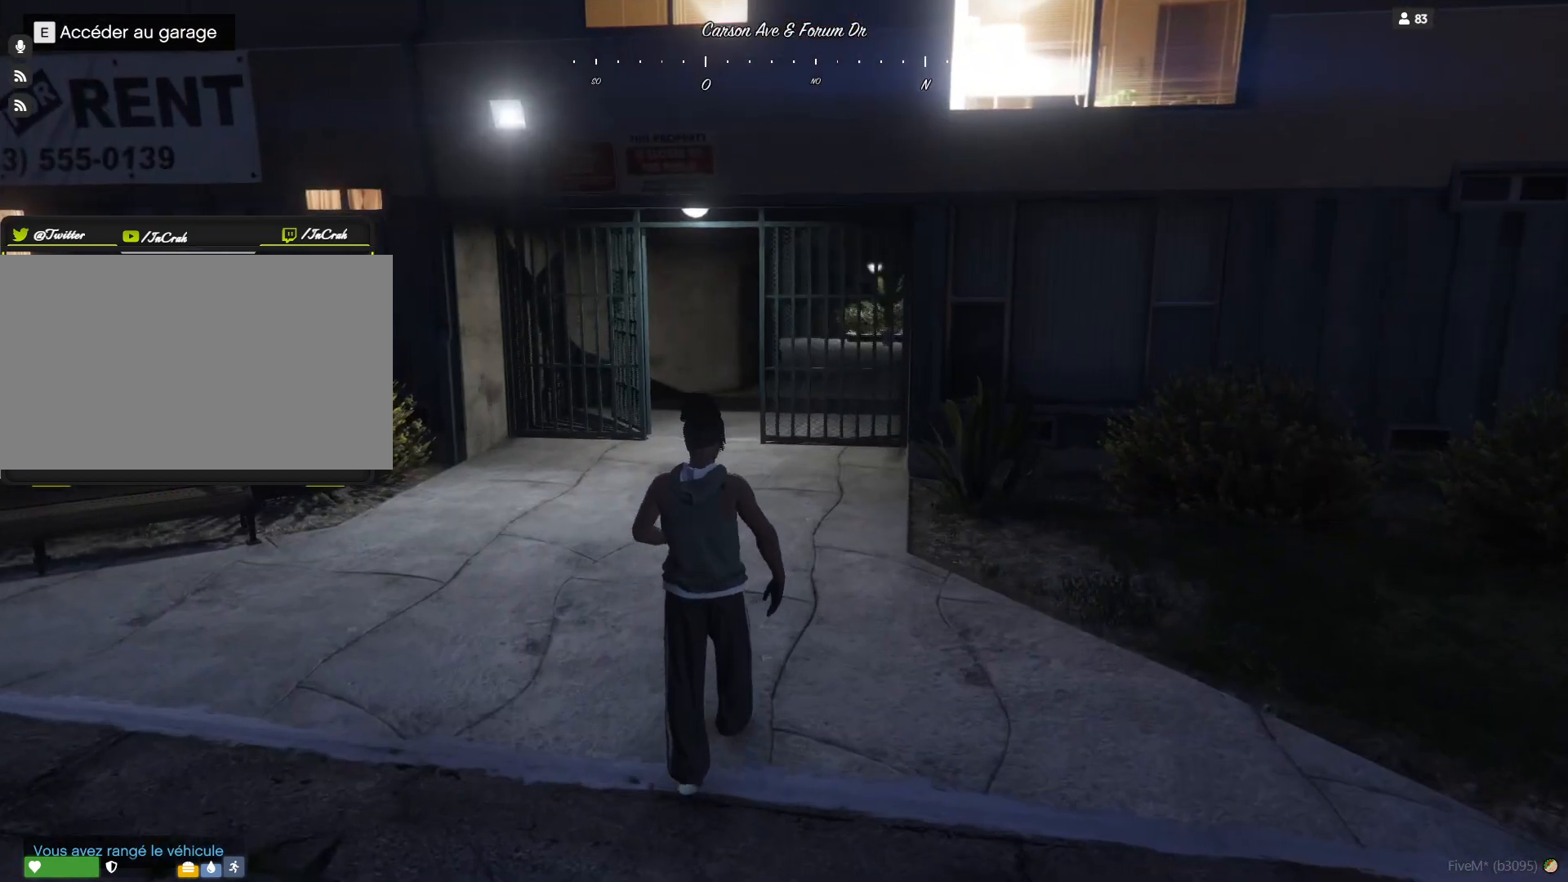
Gameplay with keyboard and mouse; each line is a JSON object with the keys held at the frame after it. "events" lists presses ("down") and releases ("up") of "a", "d", "e", "q", "r", "s", "space" and "w" between this image and that frame as [ms after this image, input, new state], when the widget could be followed in between. No other keys are recorded. Mouse buttons are not recorded. Not read: mouse_move.
{"keys": [], "events": [[200, "q", "down"], [300, "q", "up"]]}
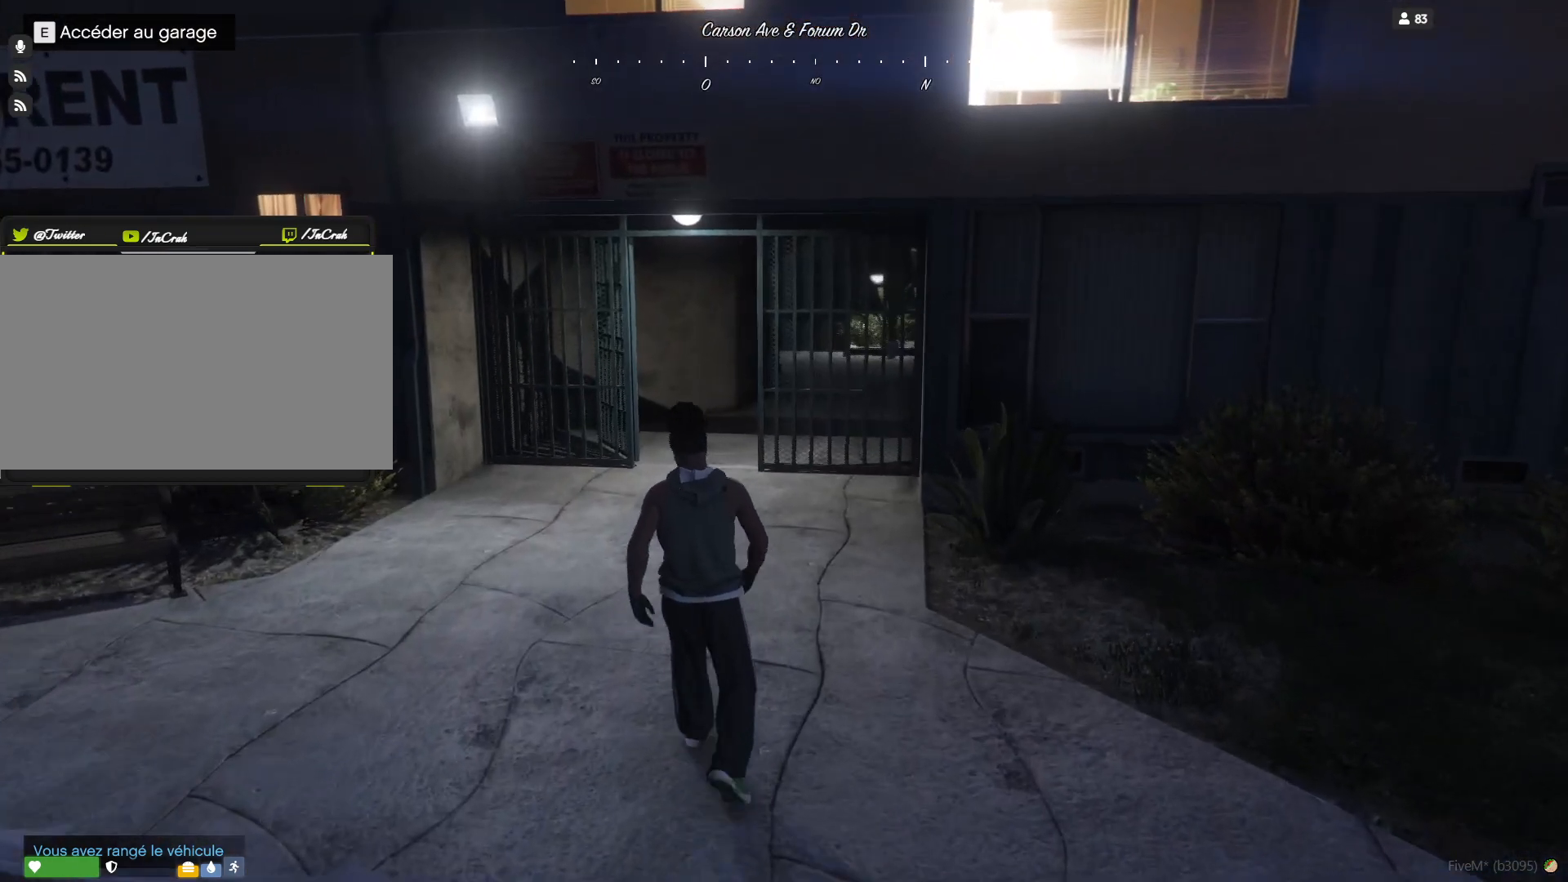
{"keys": [], "events": []}
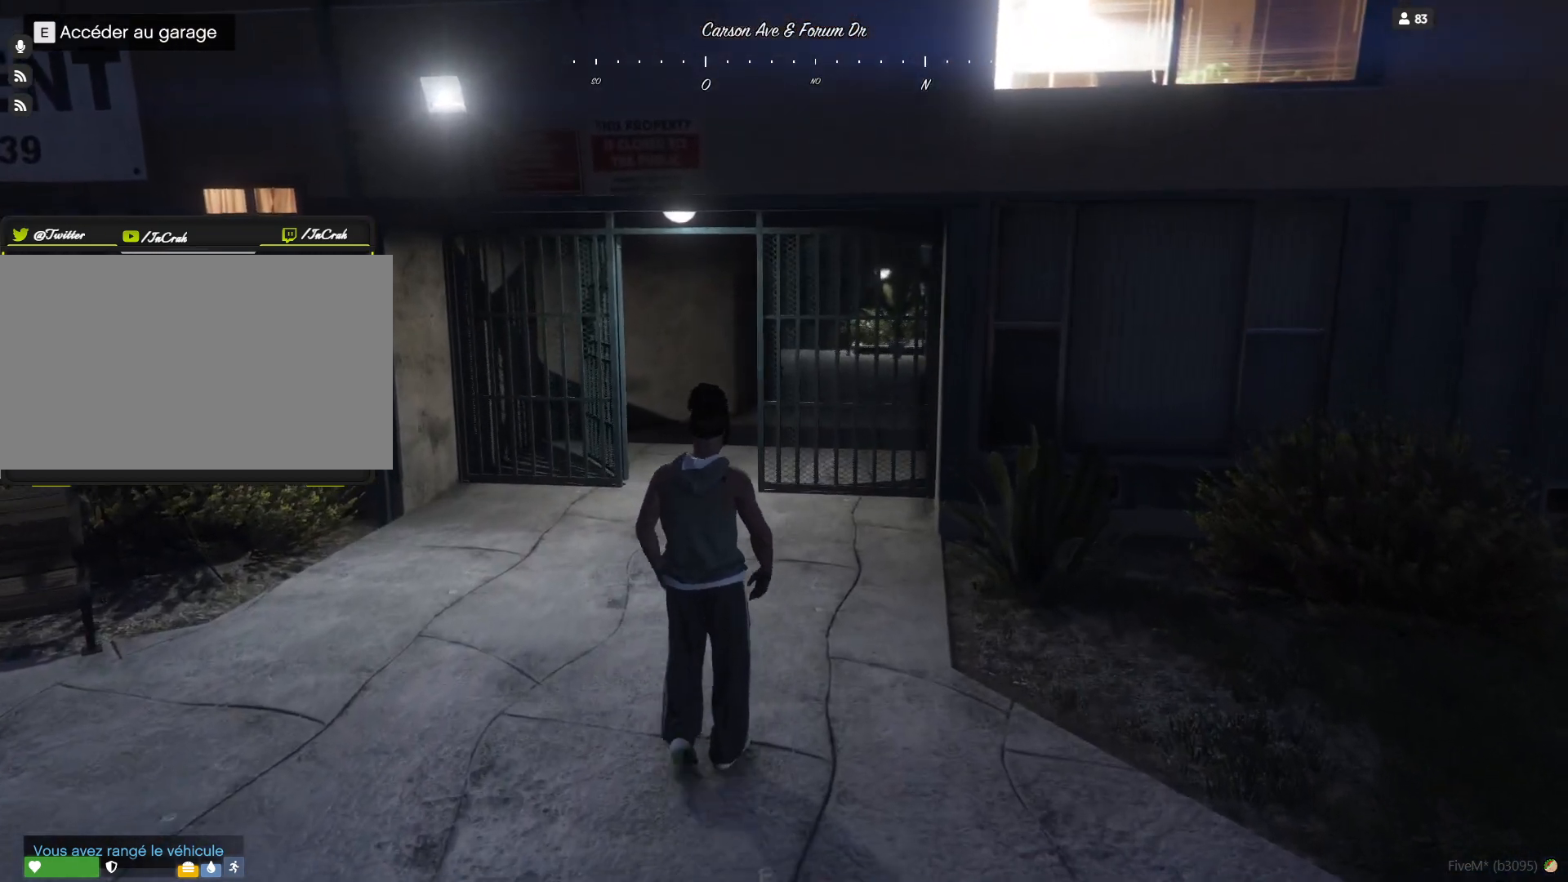
{"keys": [], "events": []}
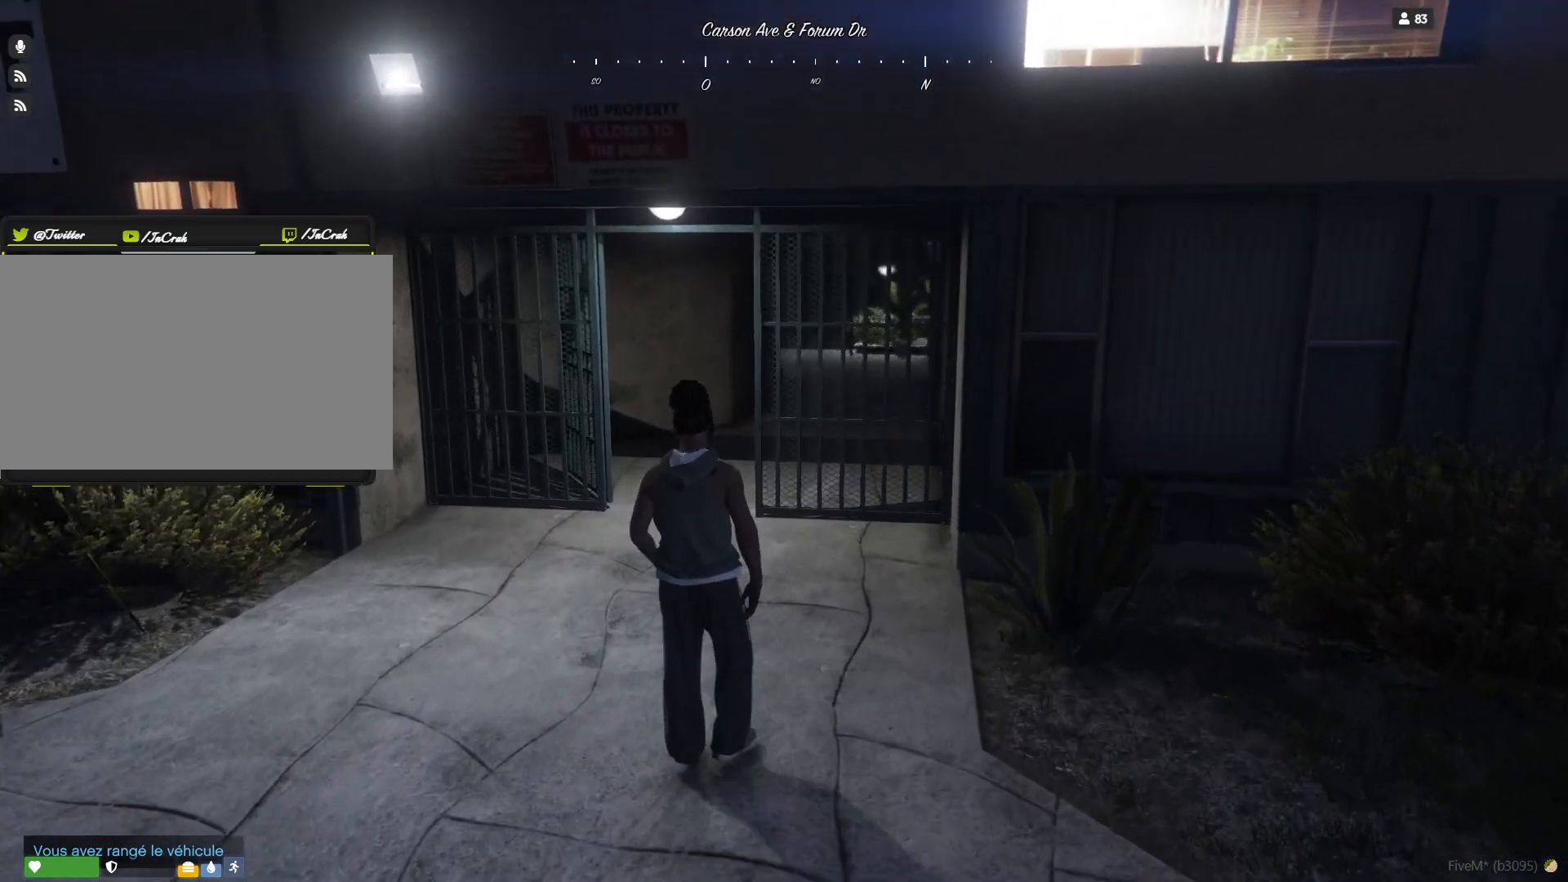
{"keys": [], "events": []}
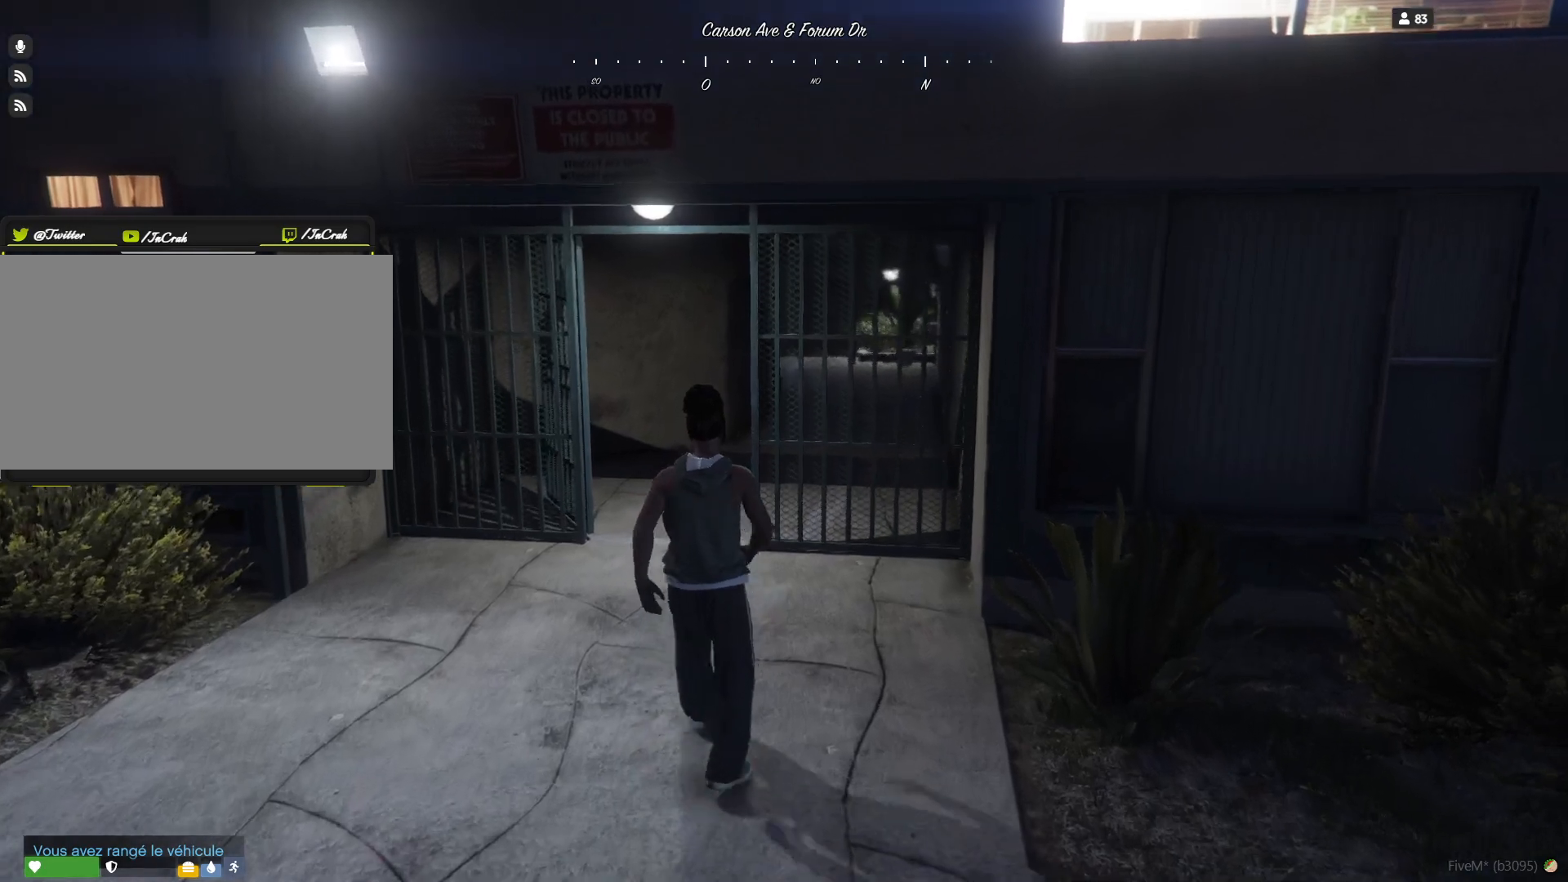
{"keys": [], "events": []}
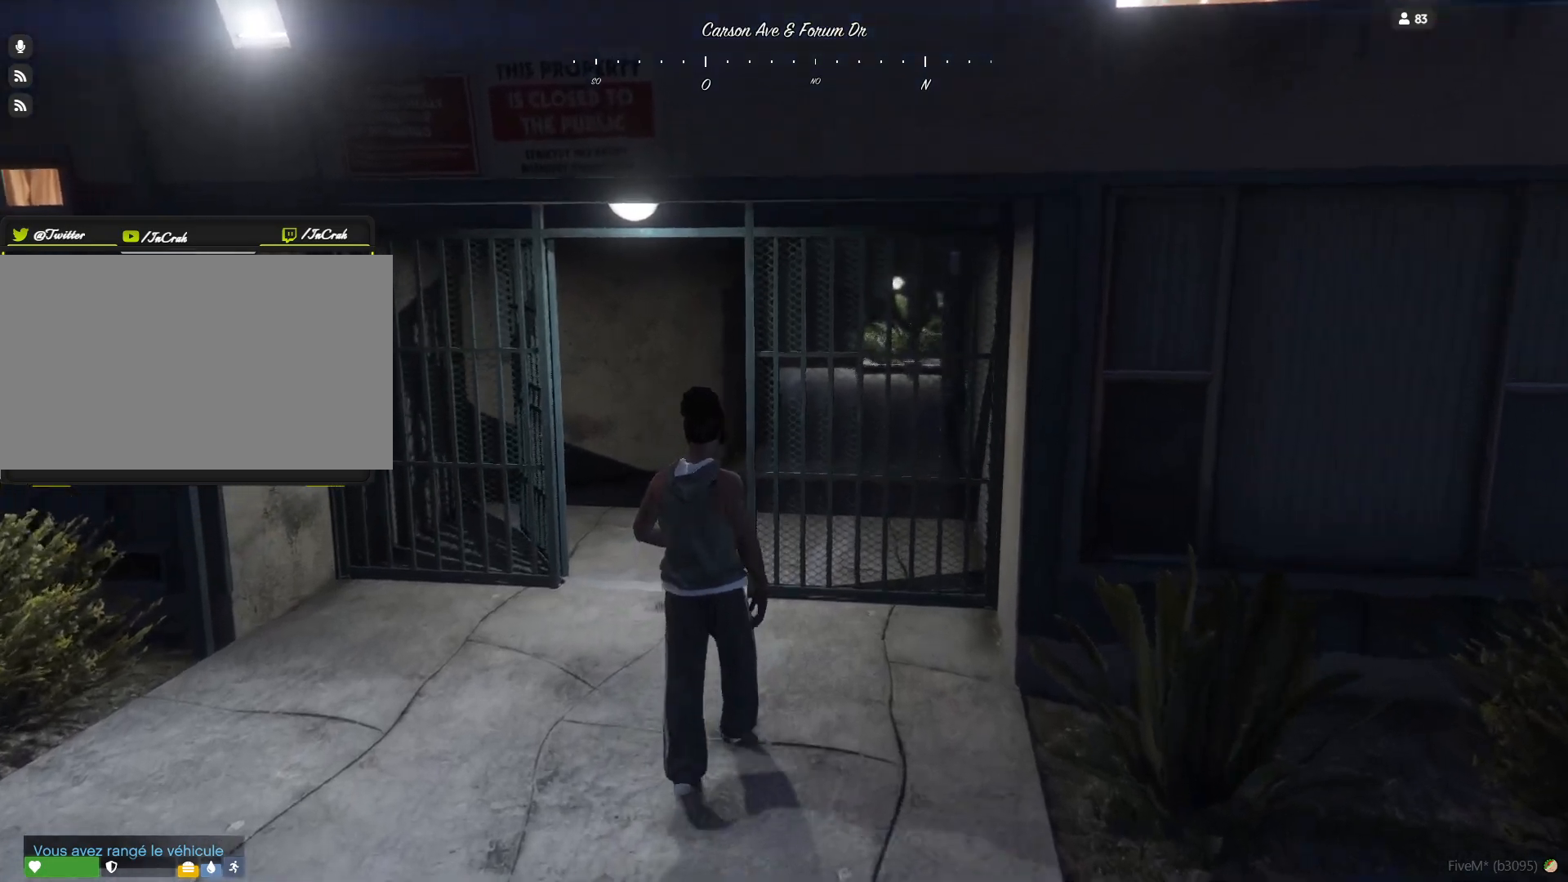
{"keys": [], "events": []}
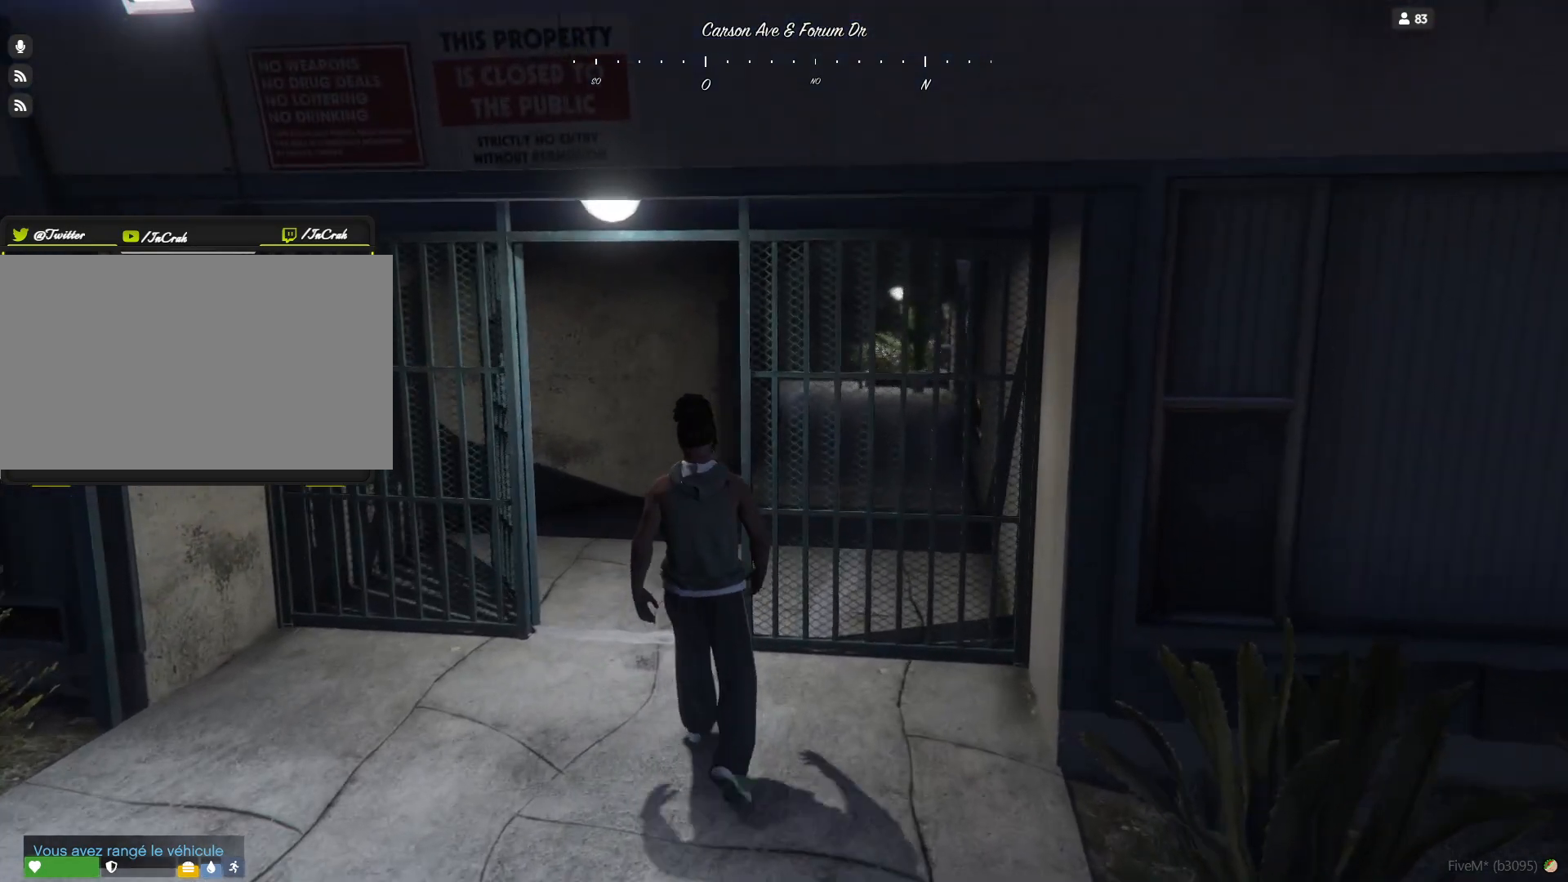
{"keys": ["q"], "events": [[467, "q", "down"]]}
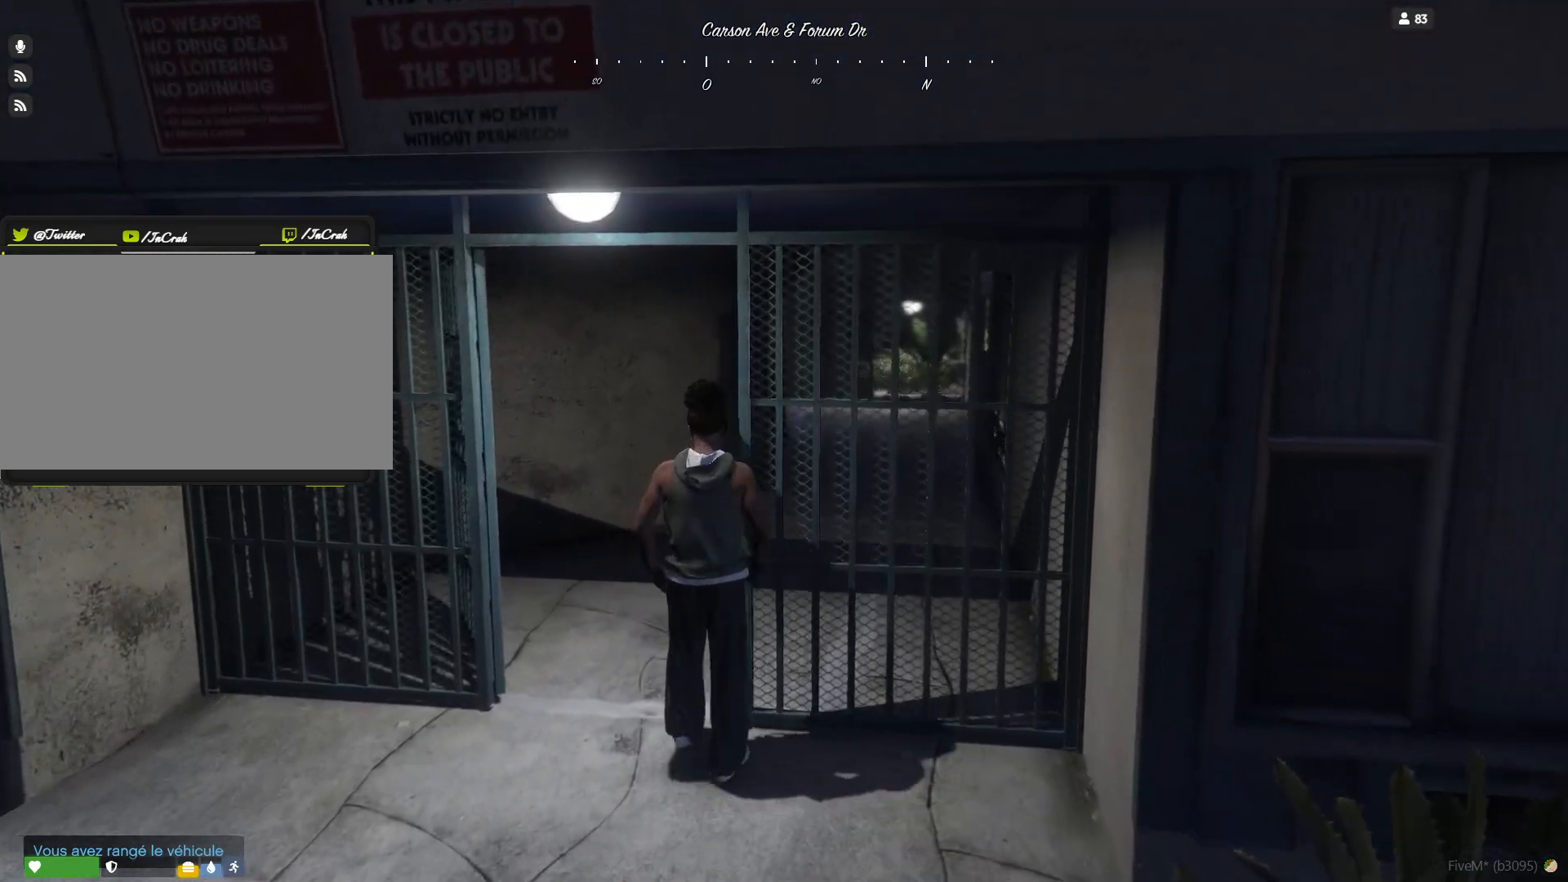
{"keys": ["d"], "events": [[100, "q", "up"], [467, "d", "down"]]}
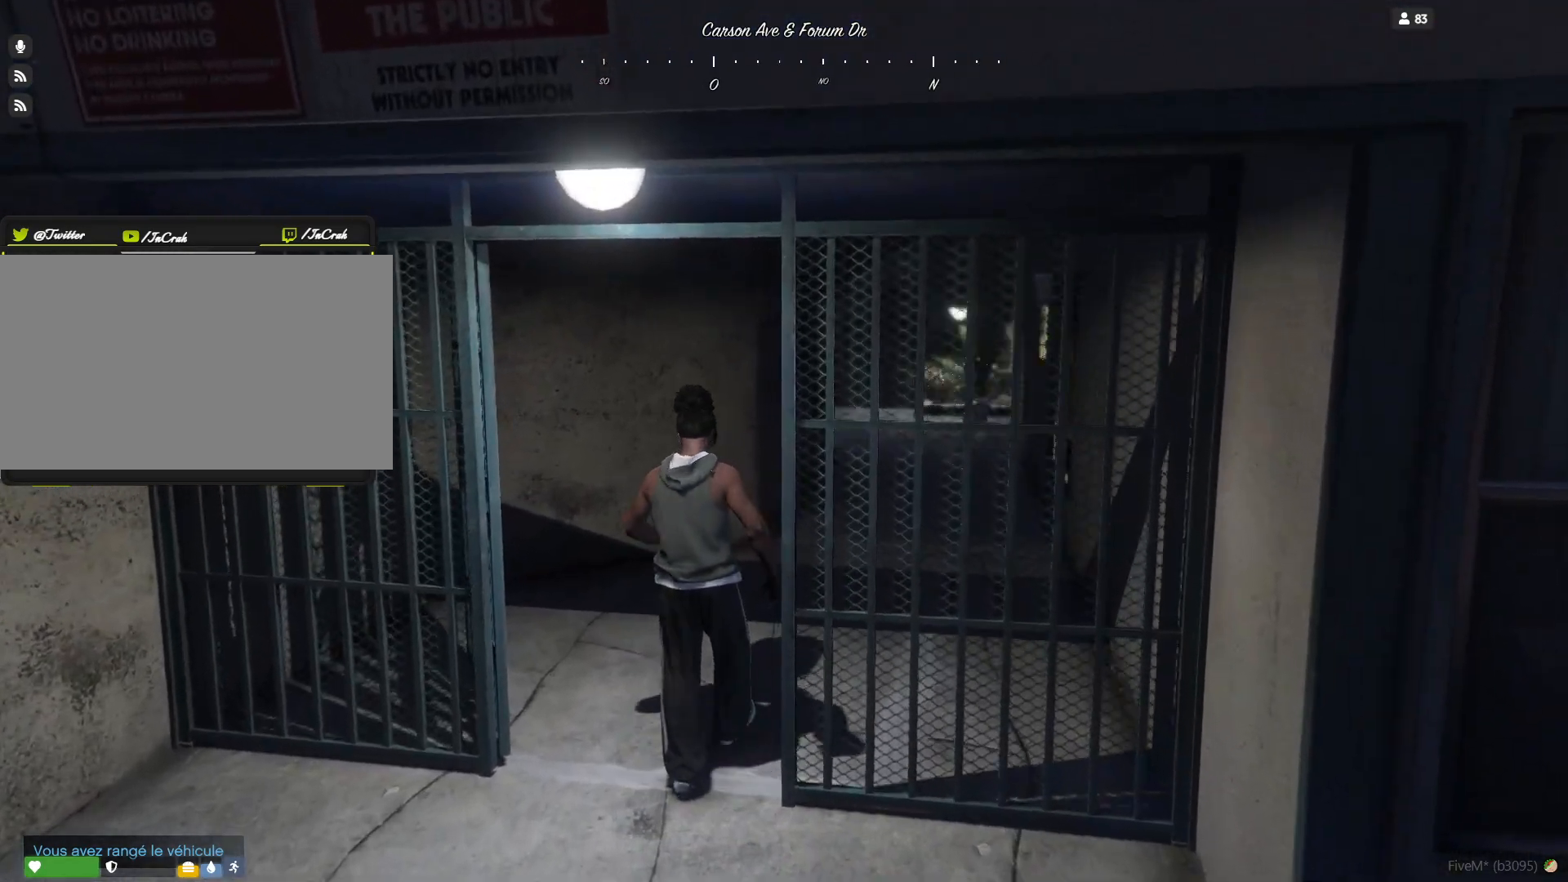
{"keys": [], "events": [[134, "d", "up"]]}
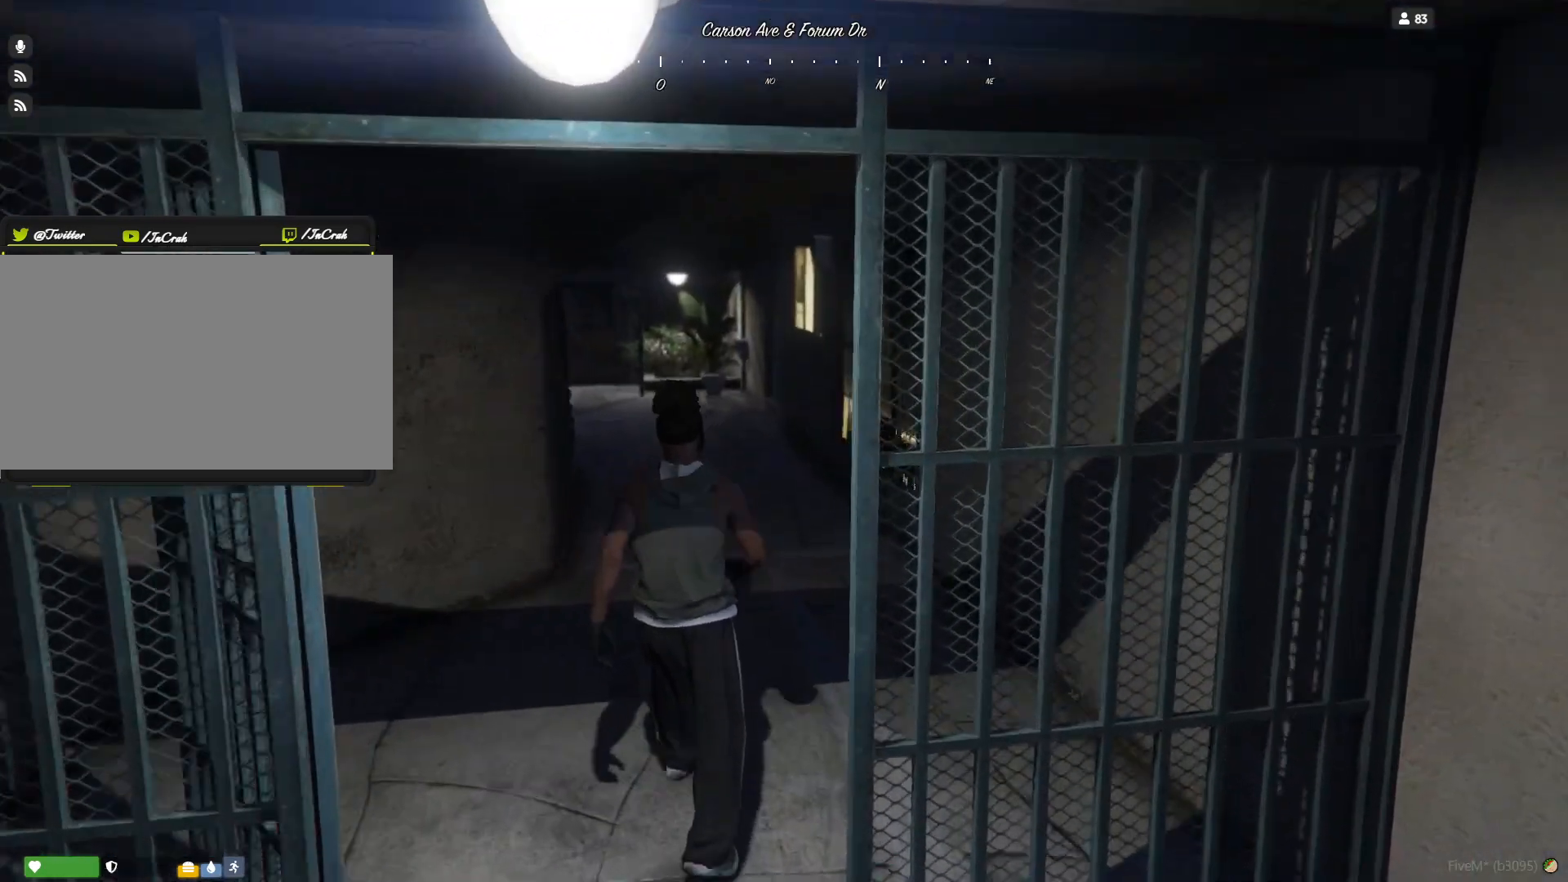
{"keys": [], "events": []}
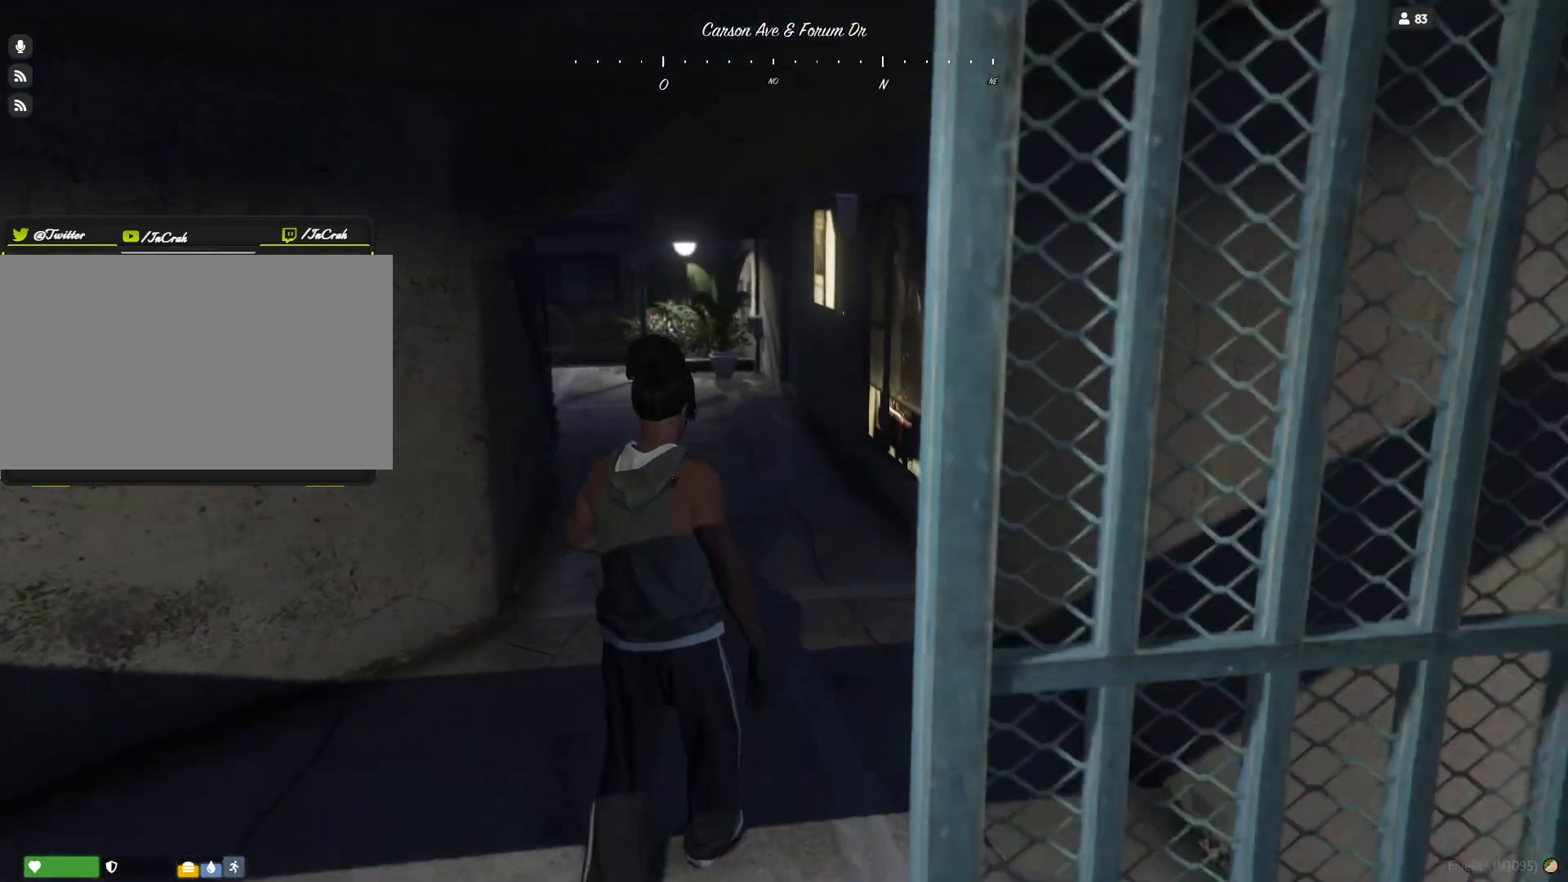
{"keys": [], "events": []}
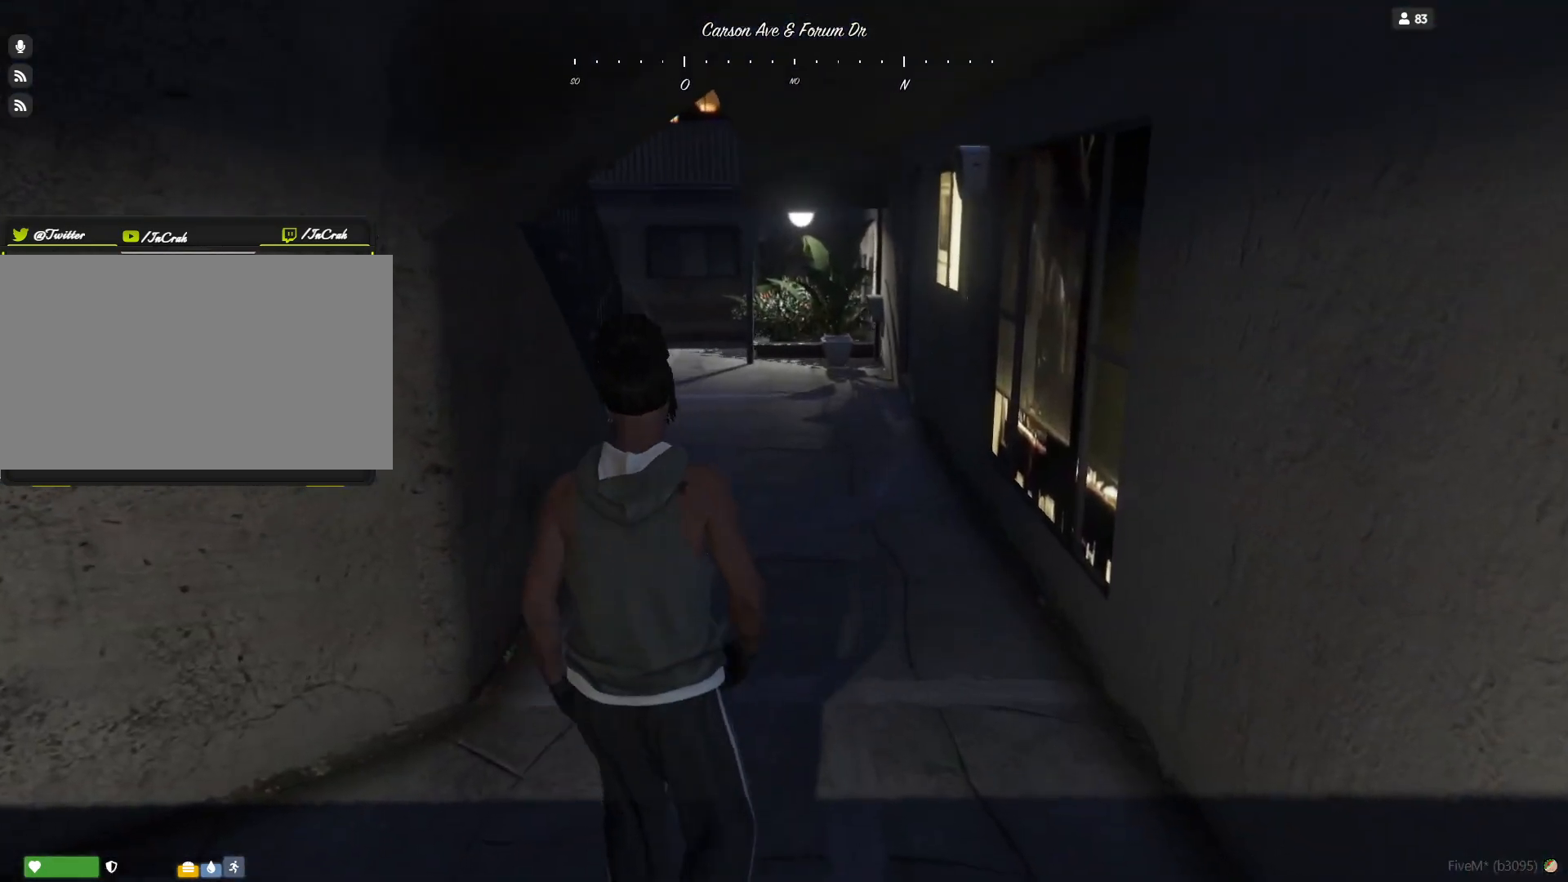
{"keys": [], "events": []}
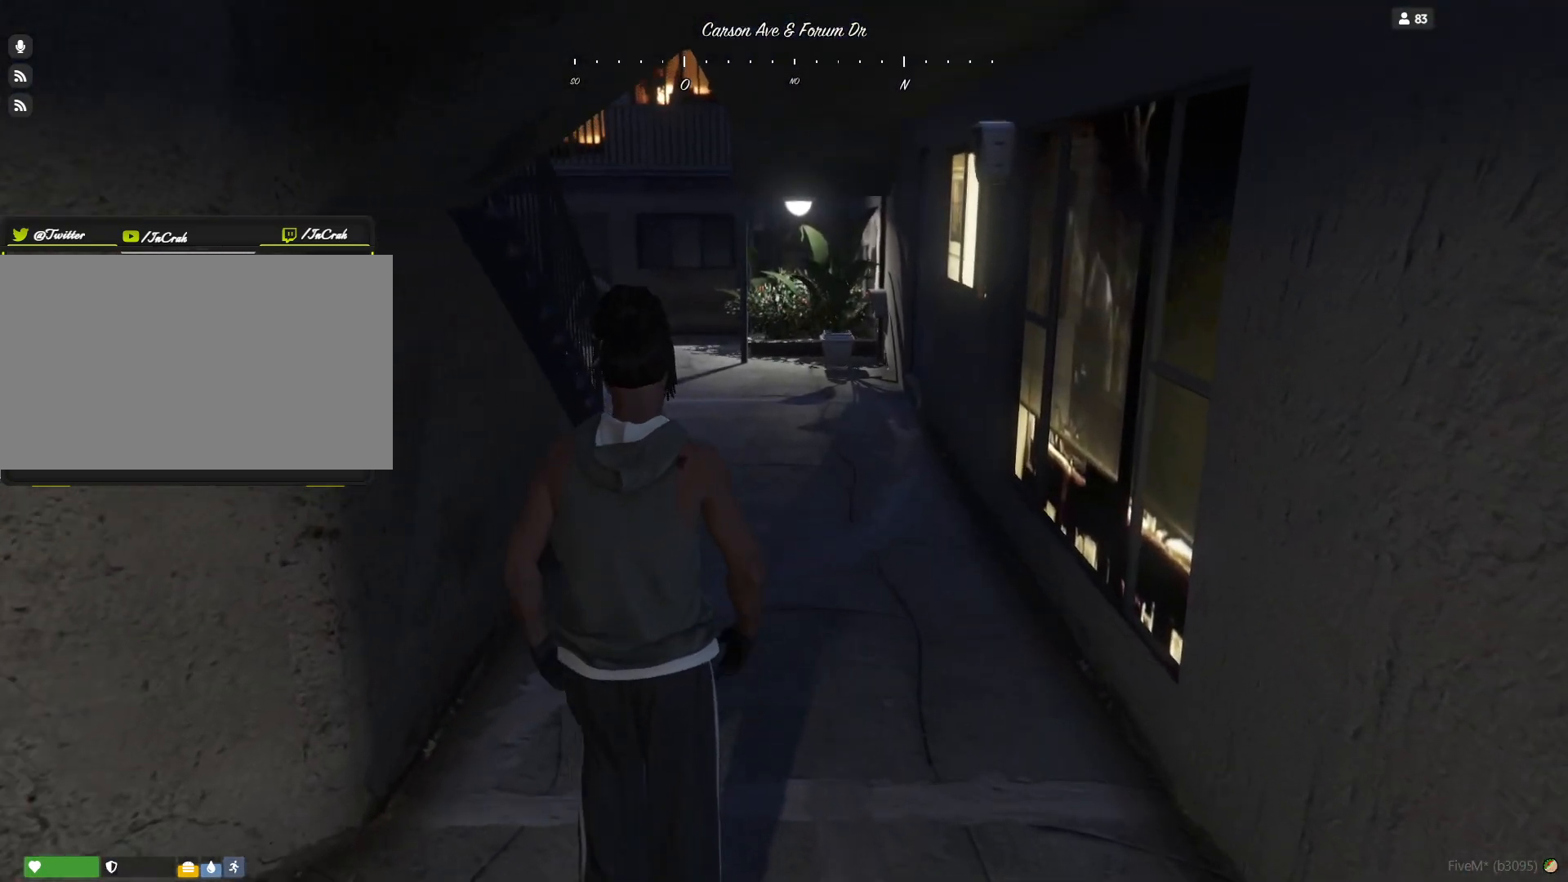
{"keys": [], "events": []}
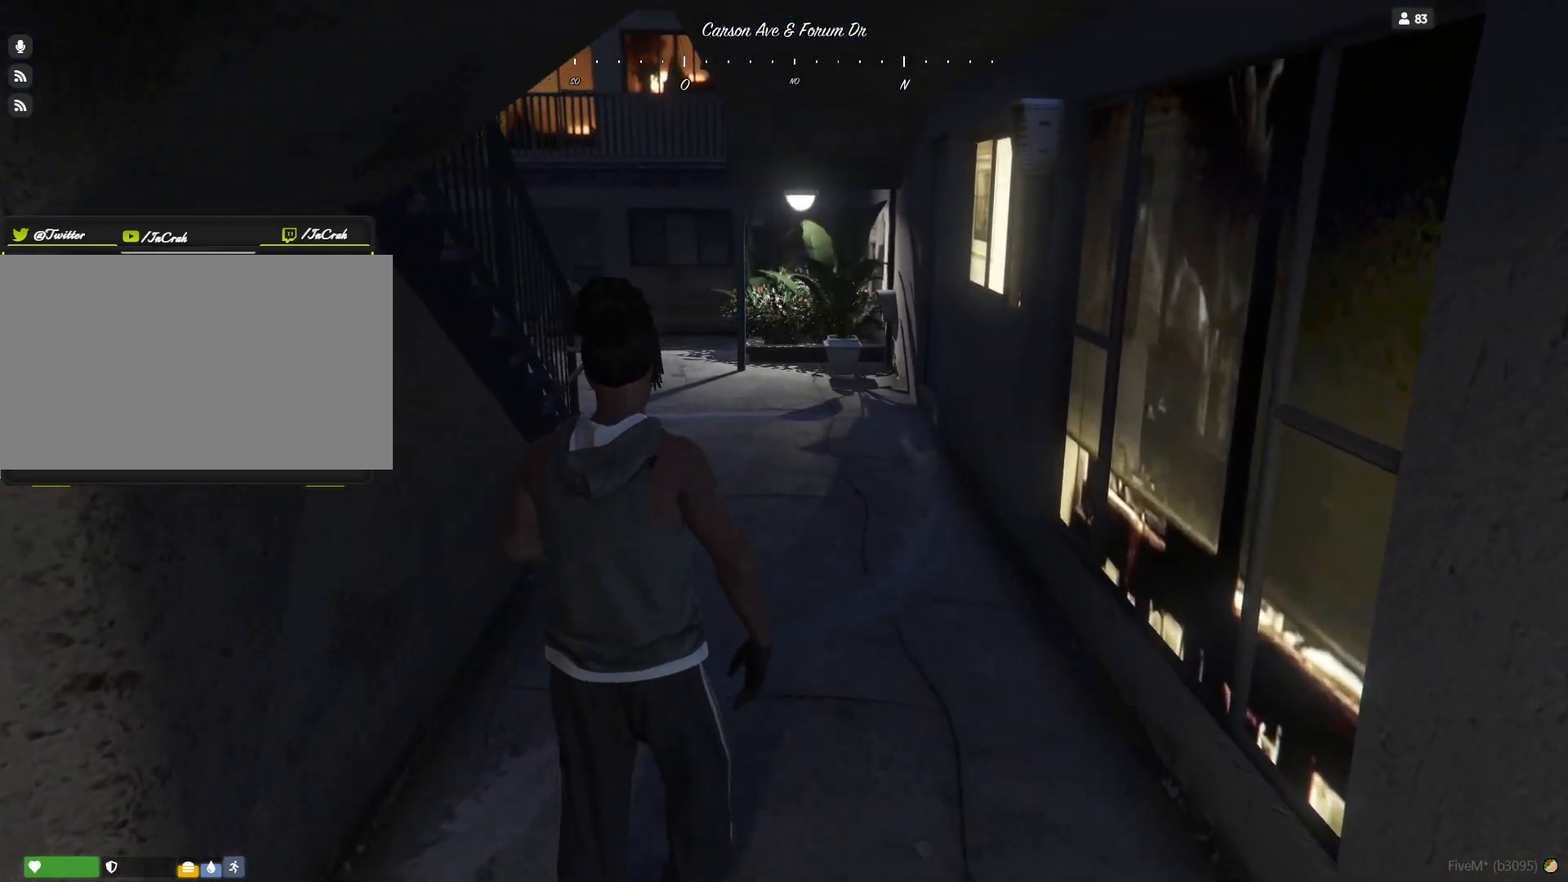
{"keys": [], "events": []}
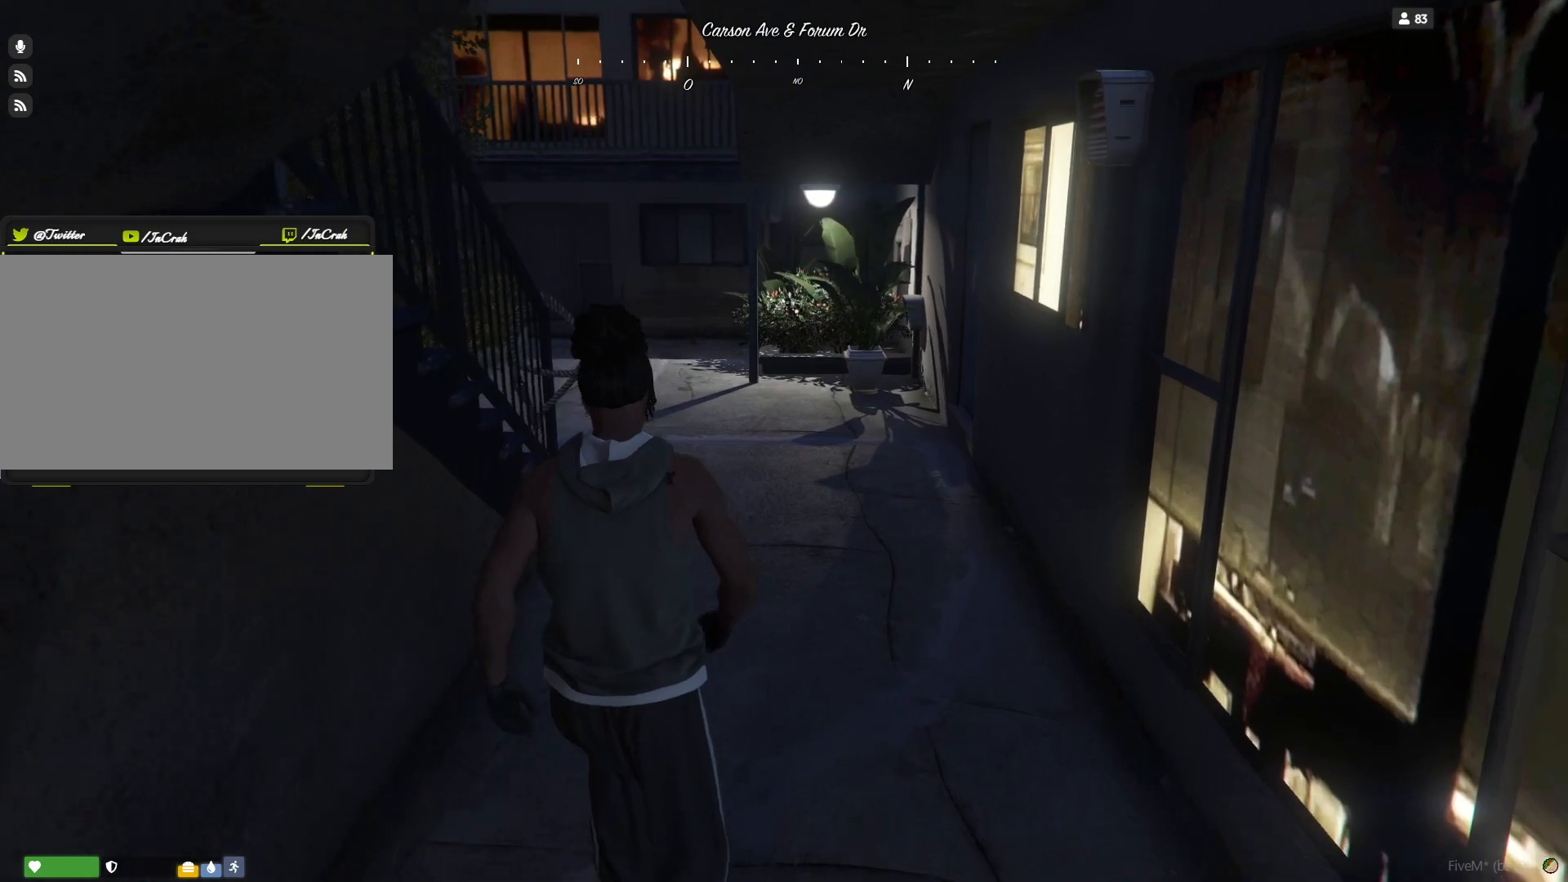
{"keys": [], "events": []}
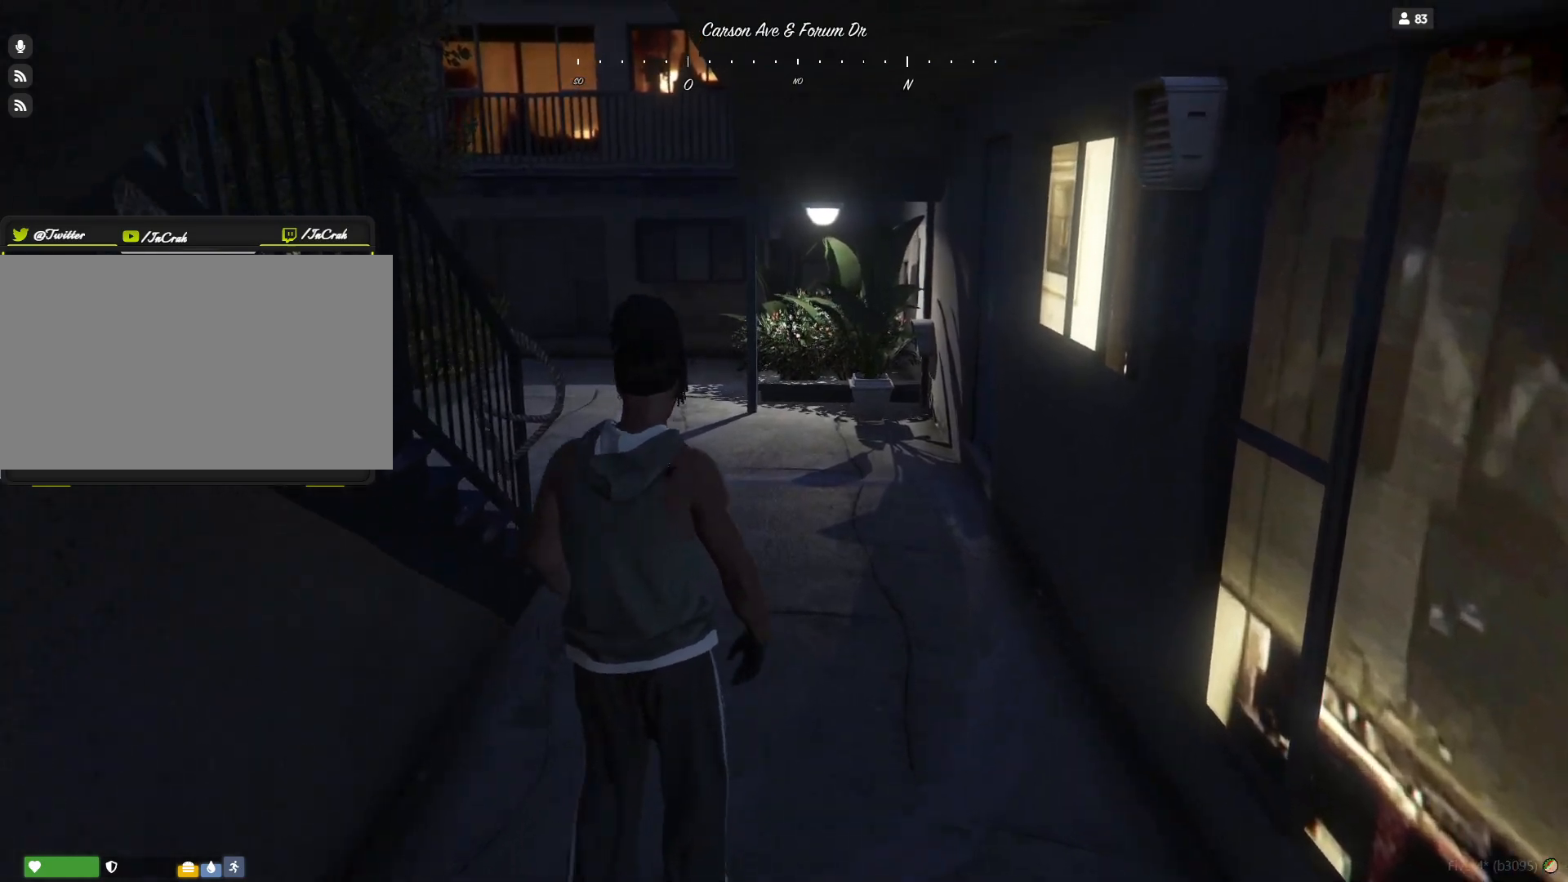
{"keys": [], "events": []}
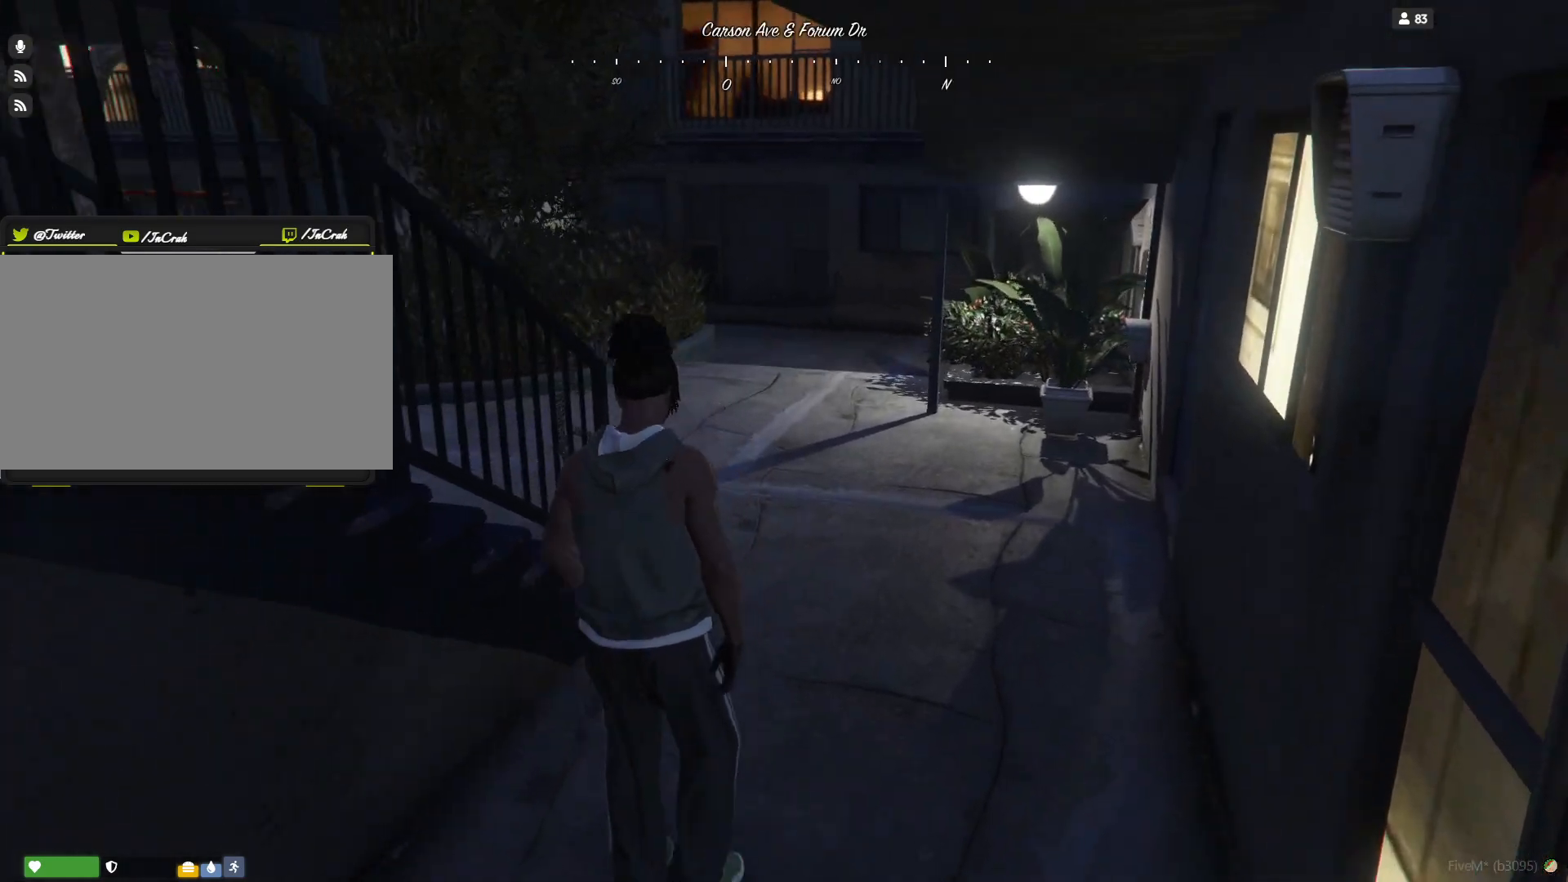
{"keys": ["d"], "events": [[234, "d", "down"]]}